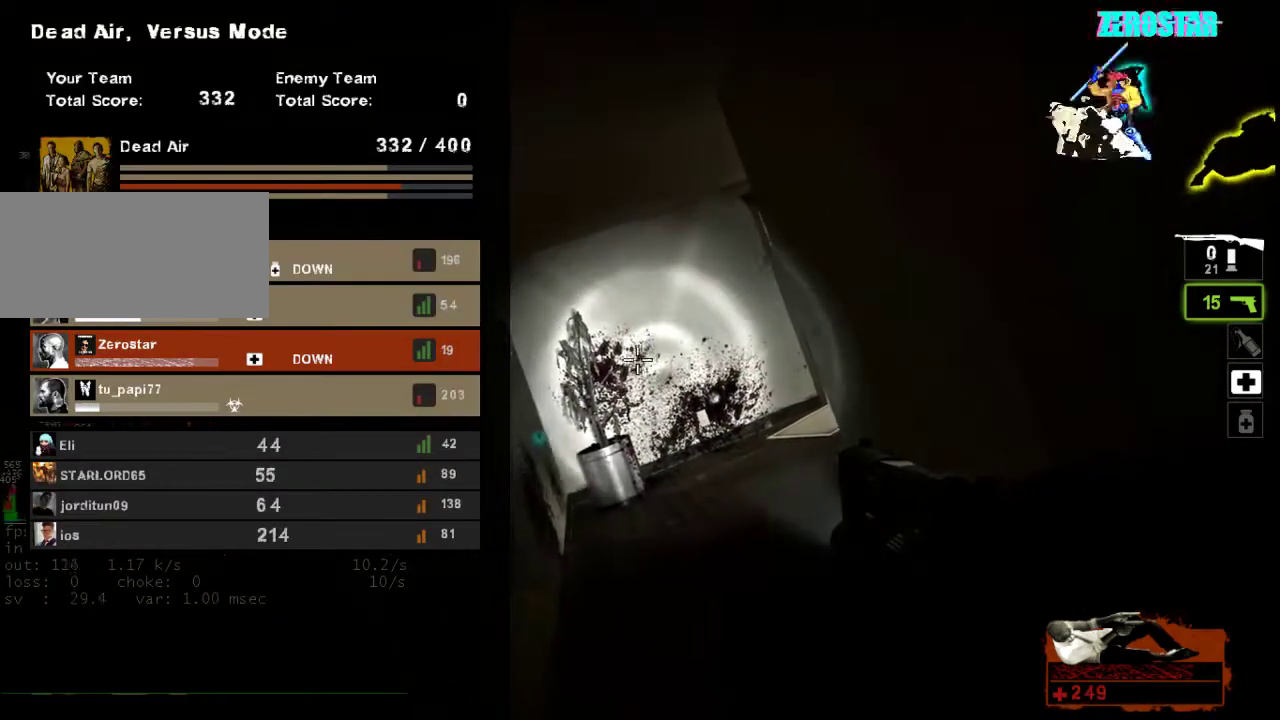
Gameplay with keyboard and mouse; each line is a JSON object with the keys and mouse buttons held at the frame after it. "events" lists presses ("down") and releases ("up") of "a", "ctrl", "d", "e", "f", "q", "r", "s", "shift", "space", "tab", "w", "mouse_left", "mouse_wheel", "mouse_right", "mouse_mb4" and "mouse_mb5" between this image and that frame as [ms after this image, input, new state], when the widget could be followed in between. "mouse_left", "mouse_wheel", "mouse_right", "mouse_mb4", "mouse_mb5" = the "left", "wheel", "right", "mb4", "mb5" buttons of the "mouse" list. No other keys are recorded. "wheel" means that the mouse wheel is clicked or scrolled. Not read: mouse_move.
{"keys": [], "mouse": [], "events": [[100, "tab", "up"]]}
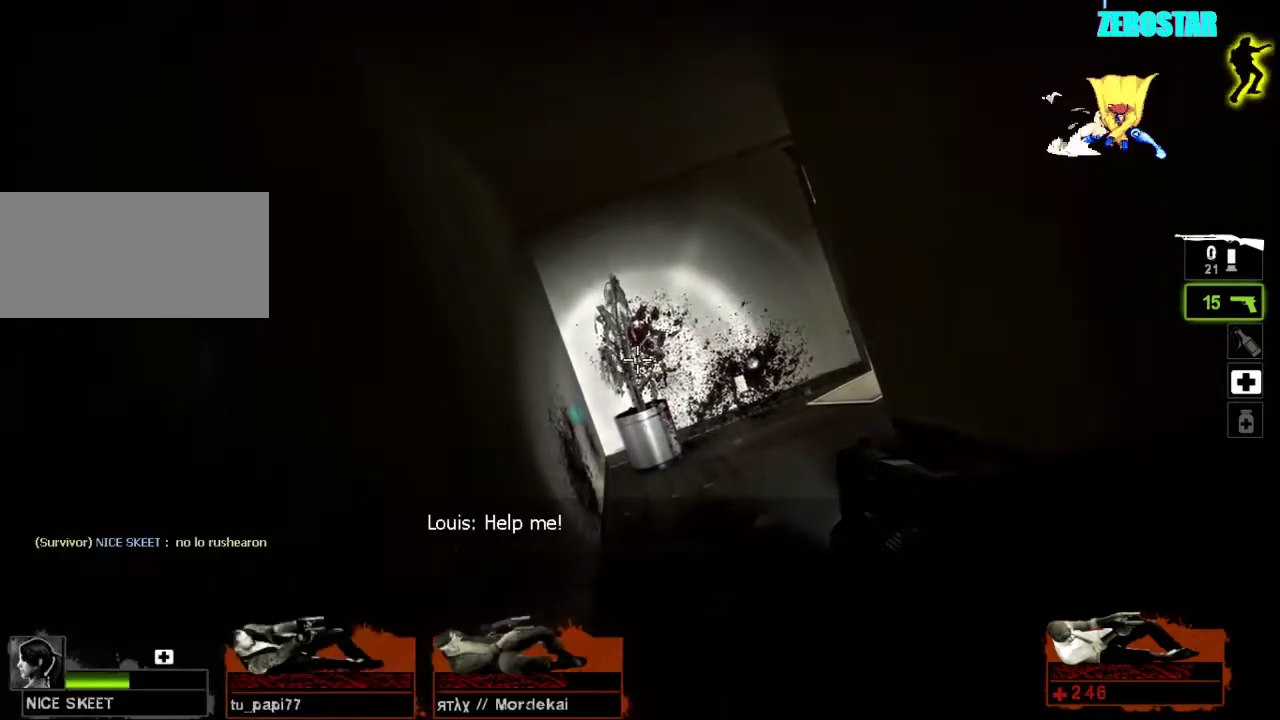
{"keys": [], "mouse": [], "events": []}
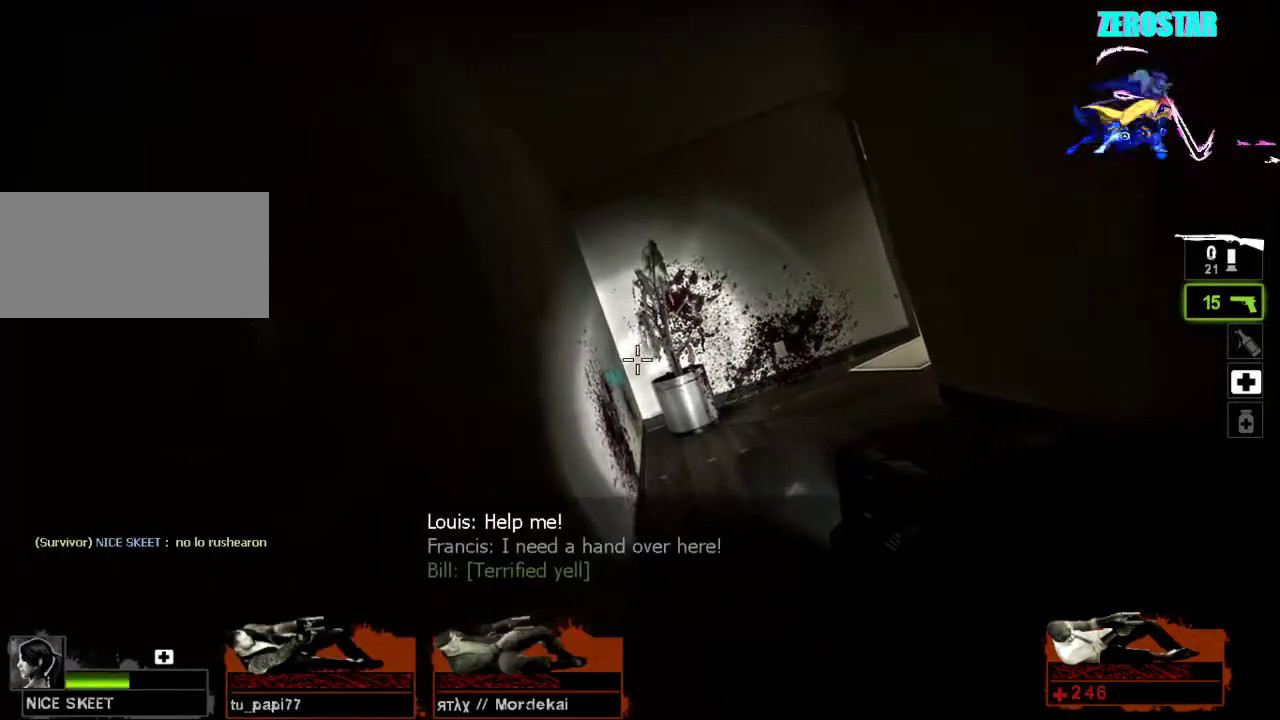
{"keys": [], "mouse": [], "events": []}
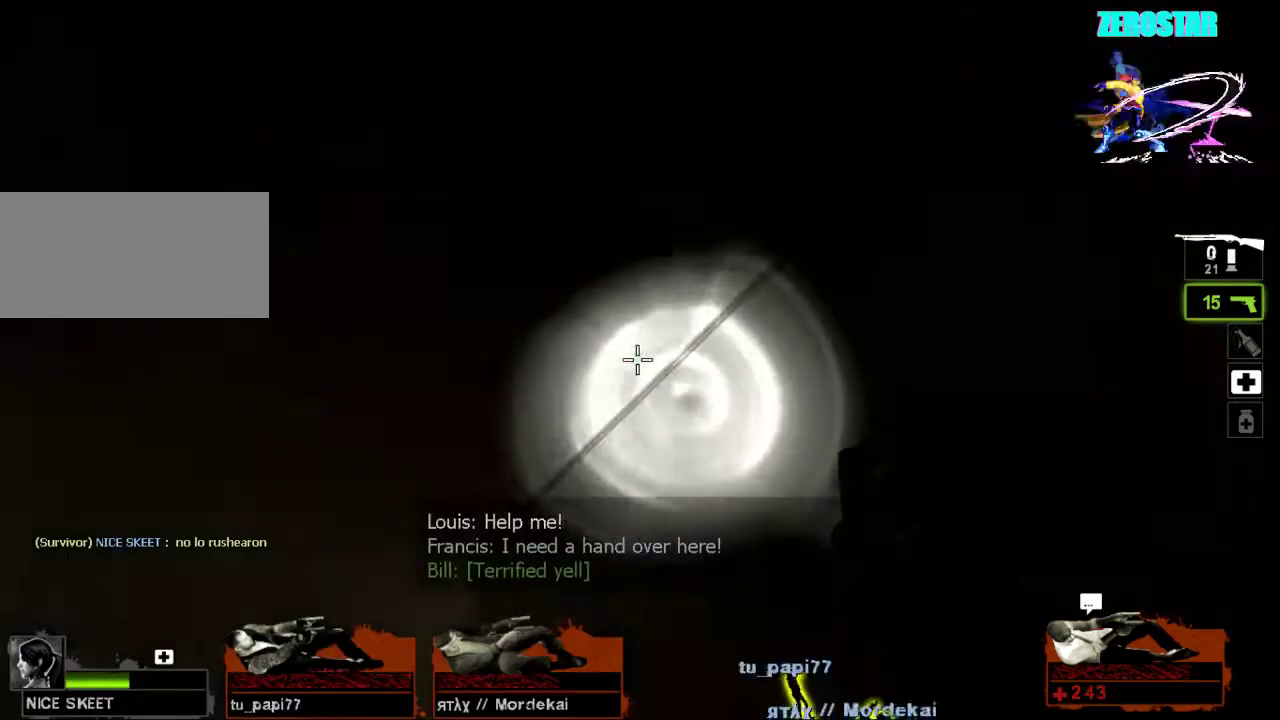
{"keys": [], "mouse": [], "events": []}
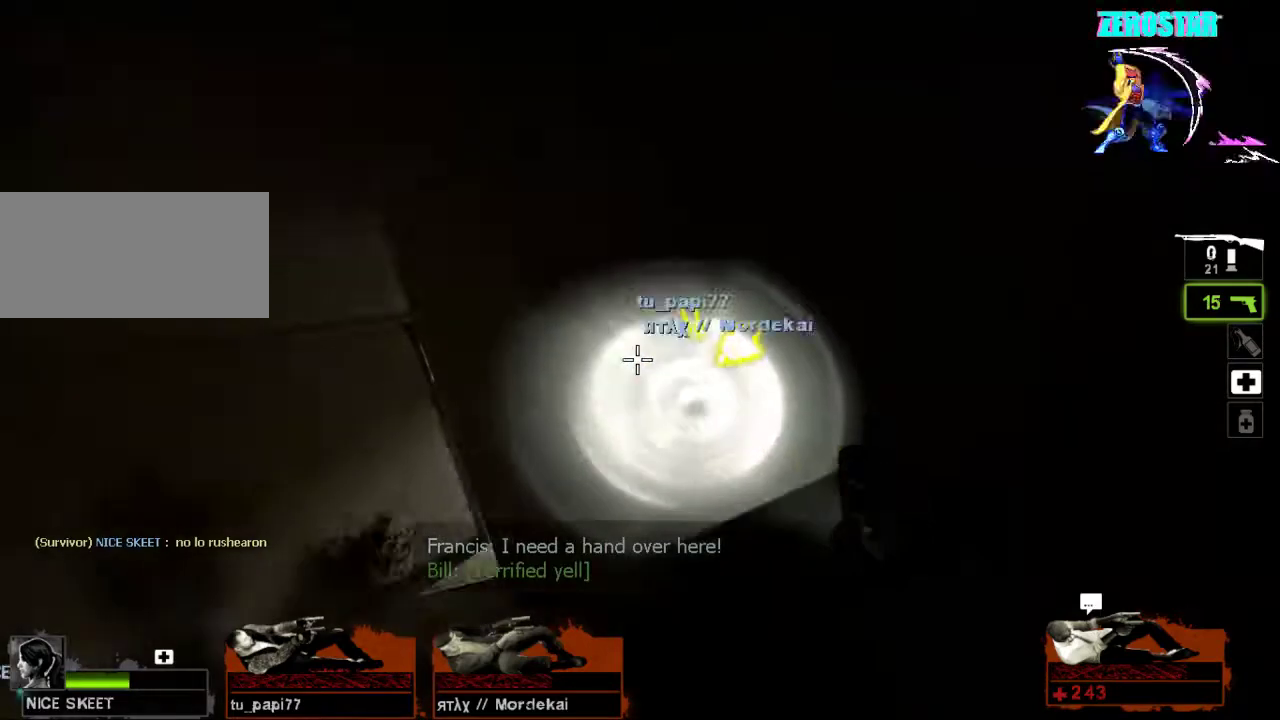
{"keys": [], "mouse": [], "events": []}
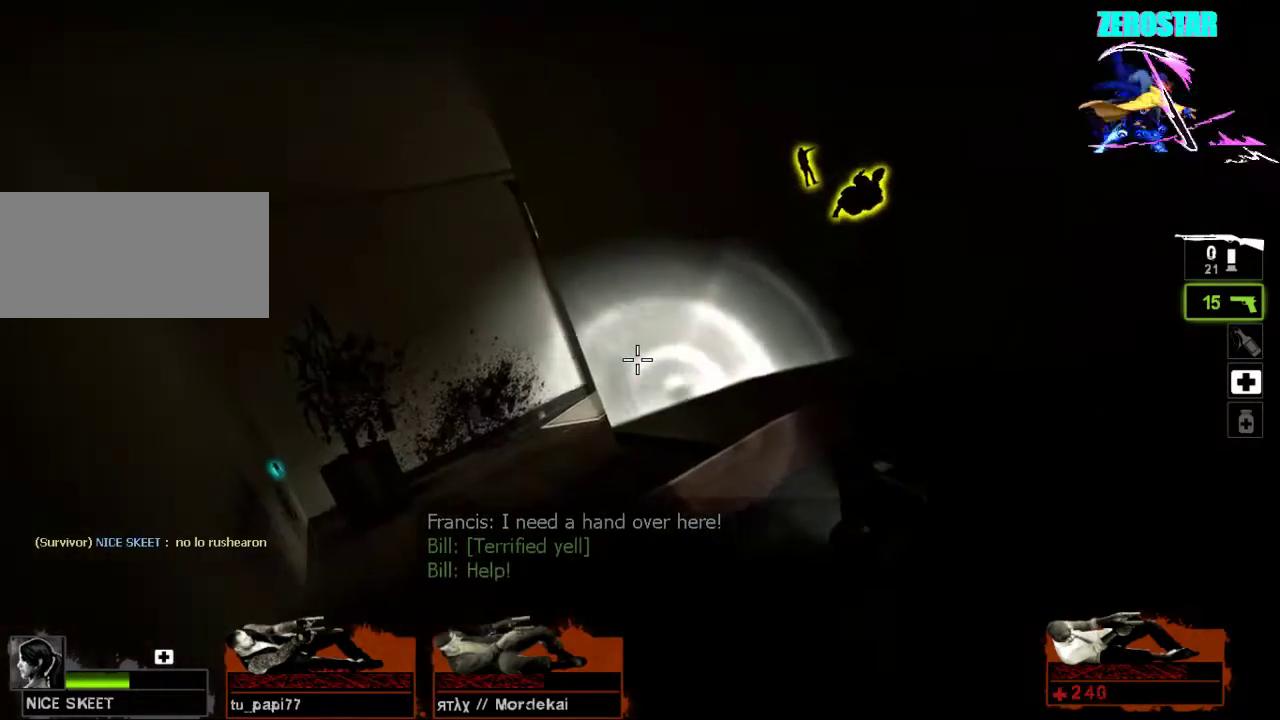
{"keys": [], "mouse": [], "events": []}
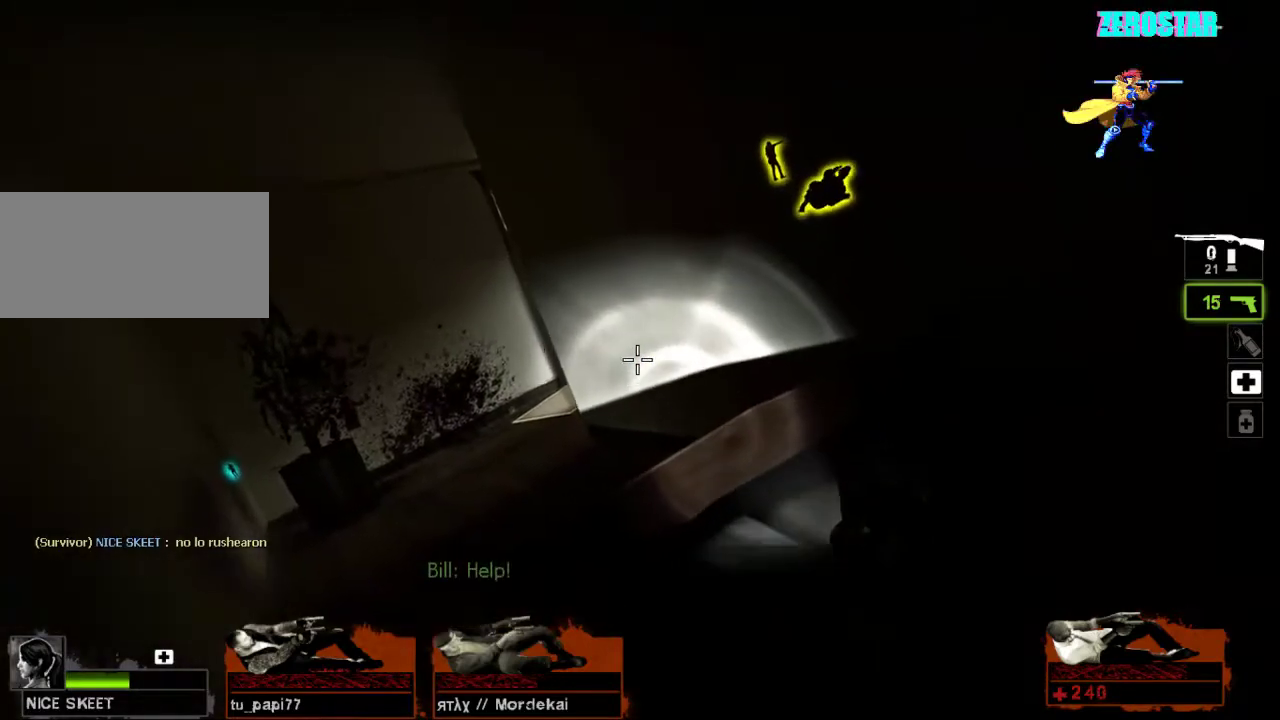
{"keys": [], "mouse": [], "events": []}
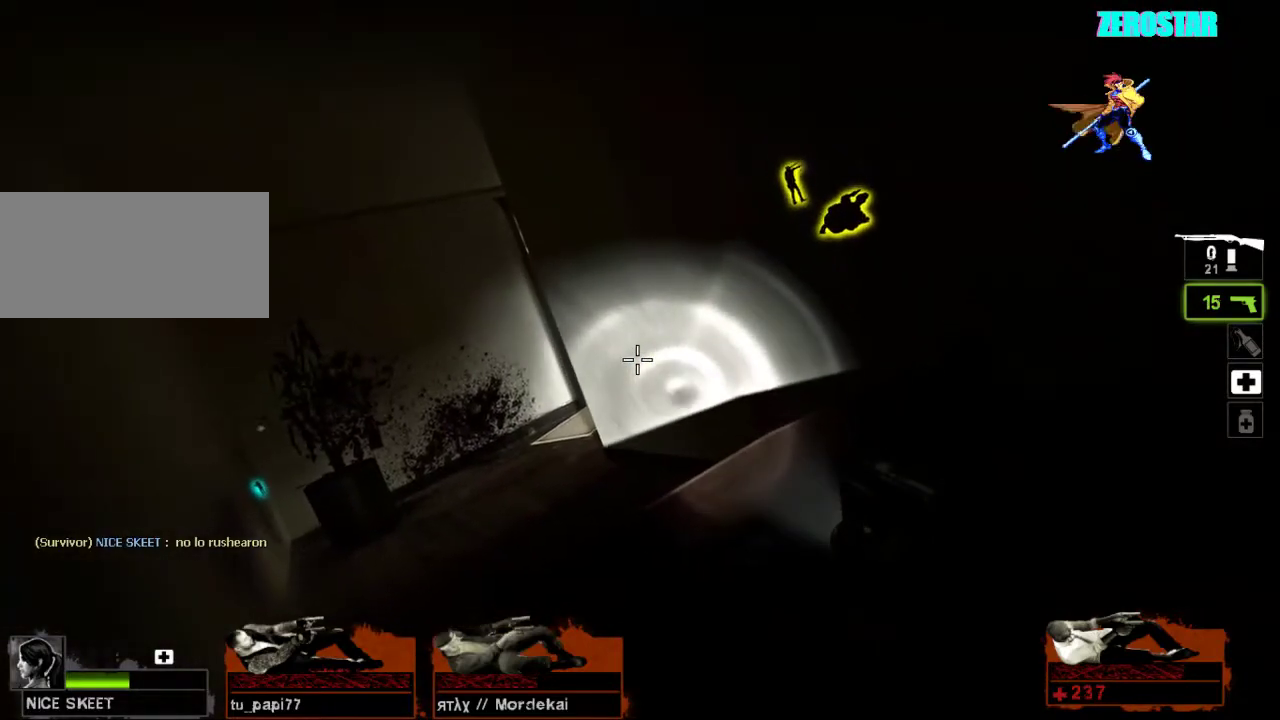
{"keys": [], "mouse": [], "events": []}
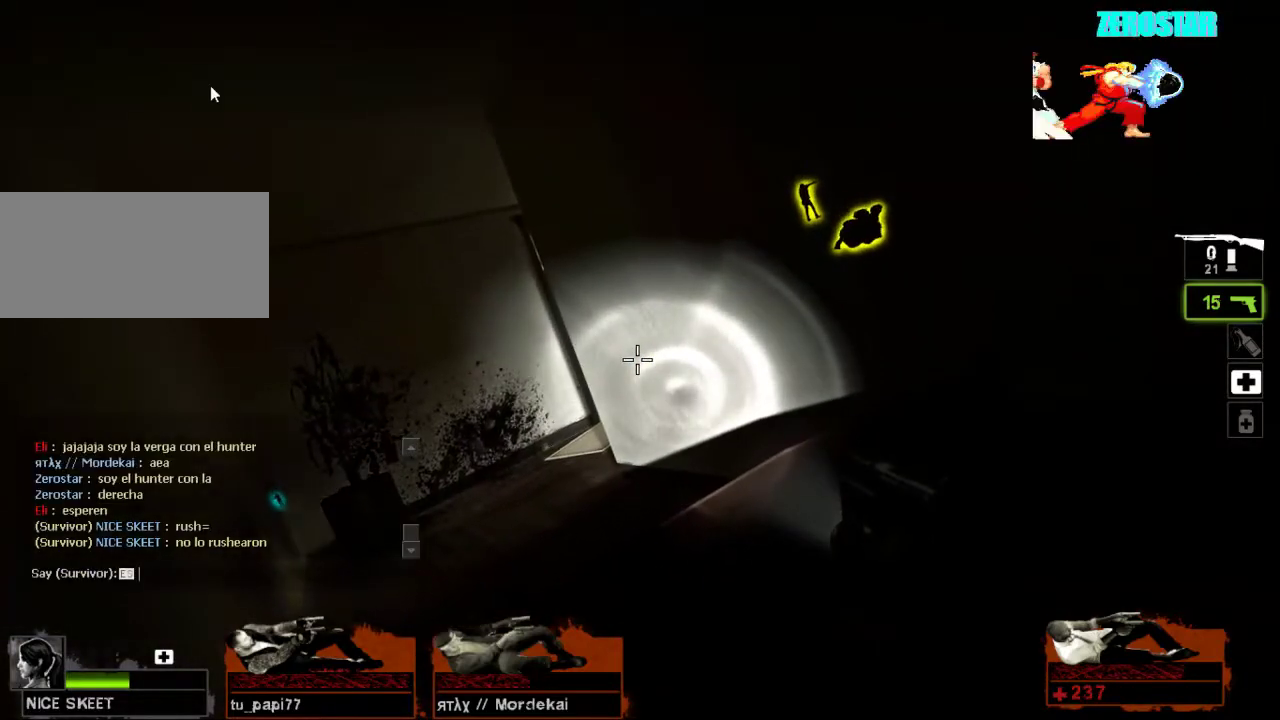
{"keys": [], "mouse": [], "events": []}
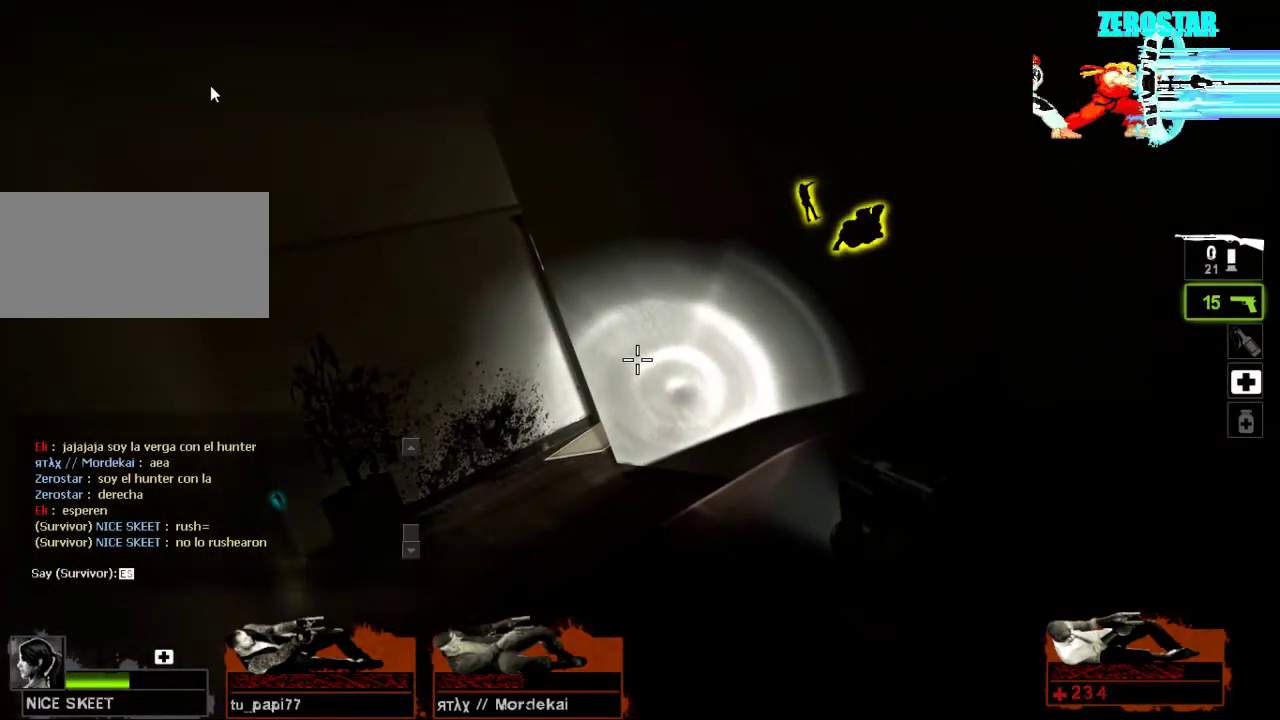
{"keys": [], "mouse": [], "events": []}
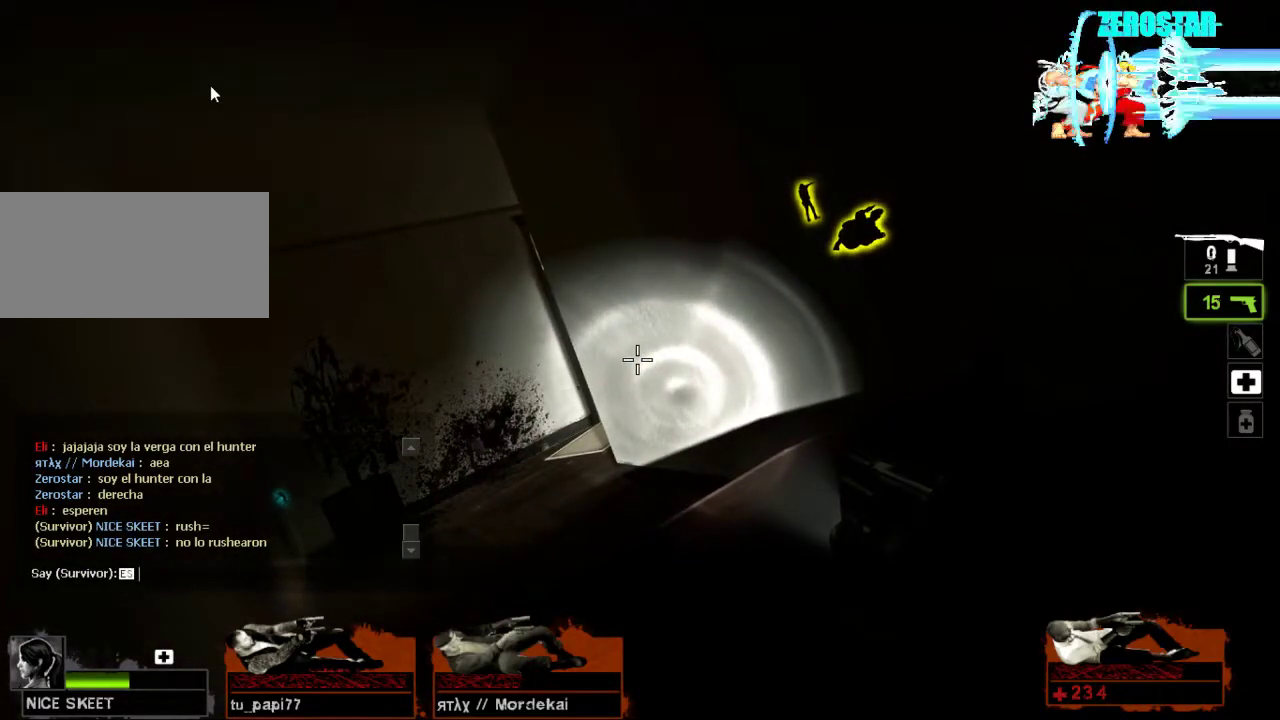
{"keys": [], "mouse": [], "events": []}
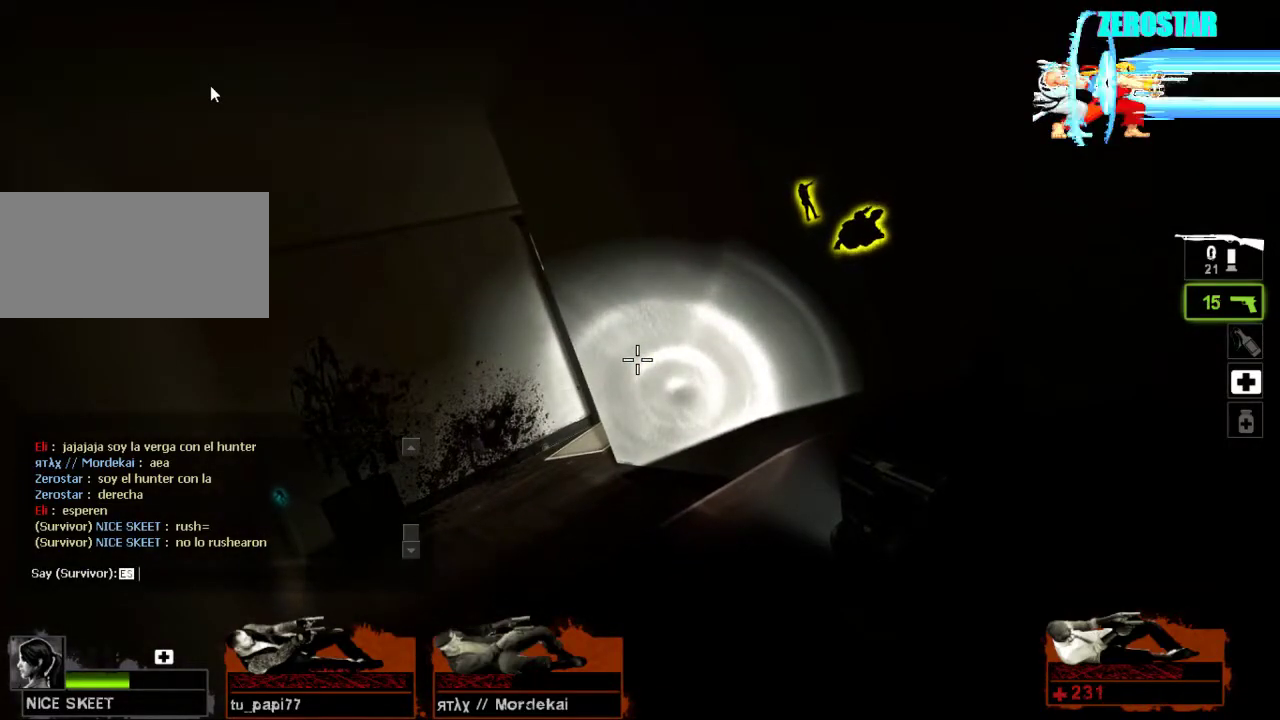
{"keys": ["r"], "mouse": [], "events": [[467, "r", "down"]]}
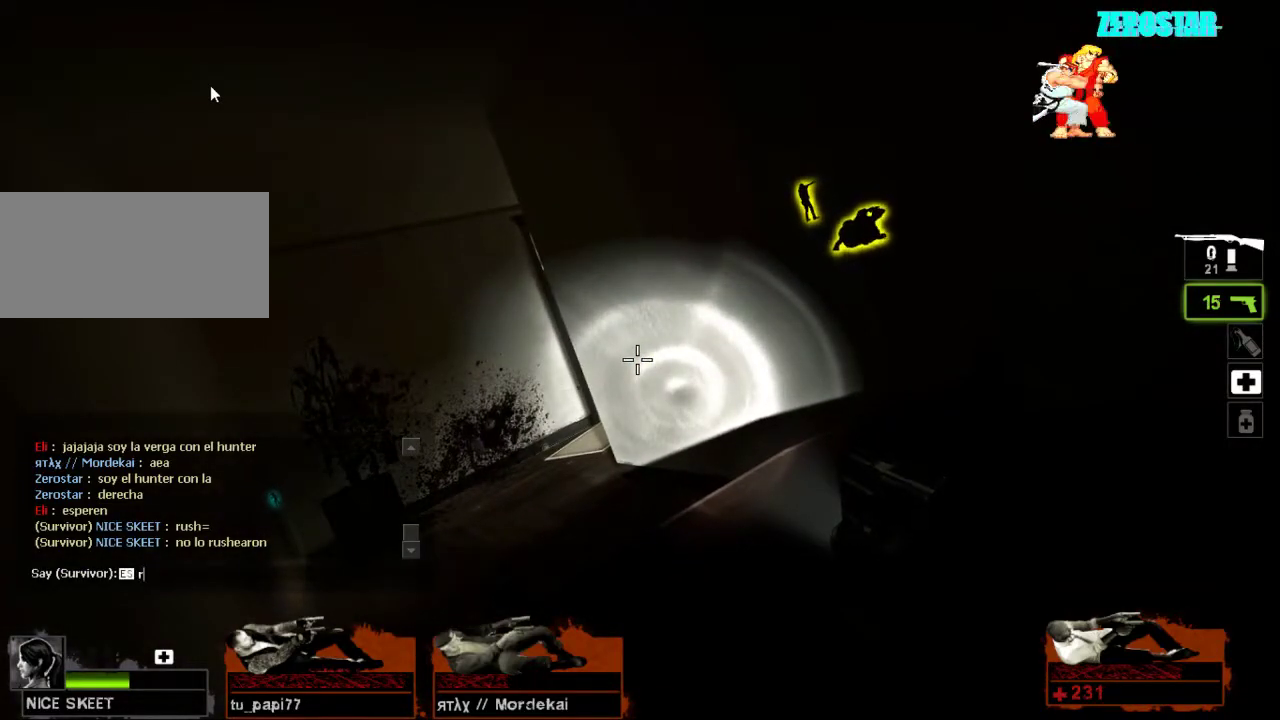
{"keys": [], "mouse": [], "events": [[67, "r", "up"]]}
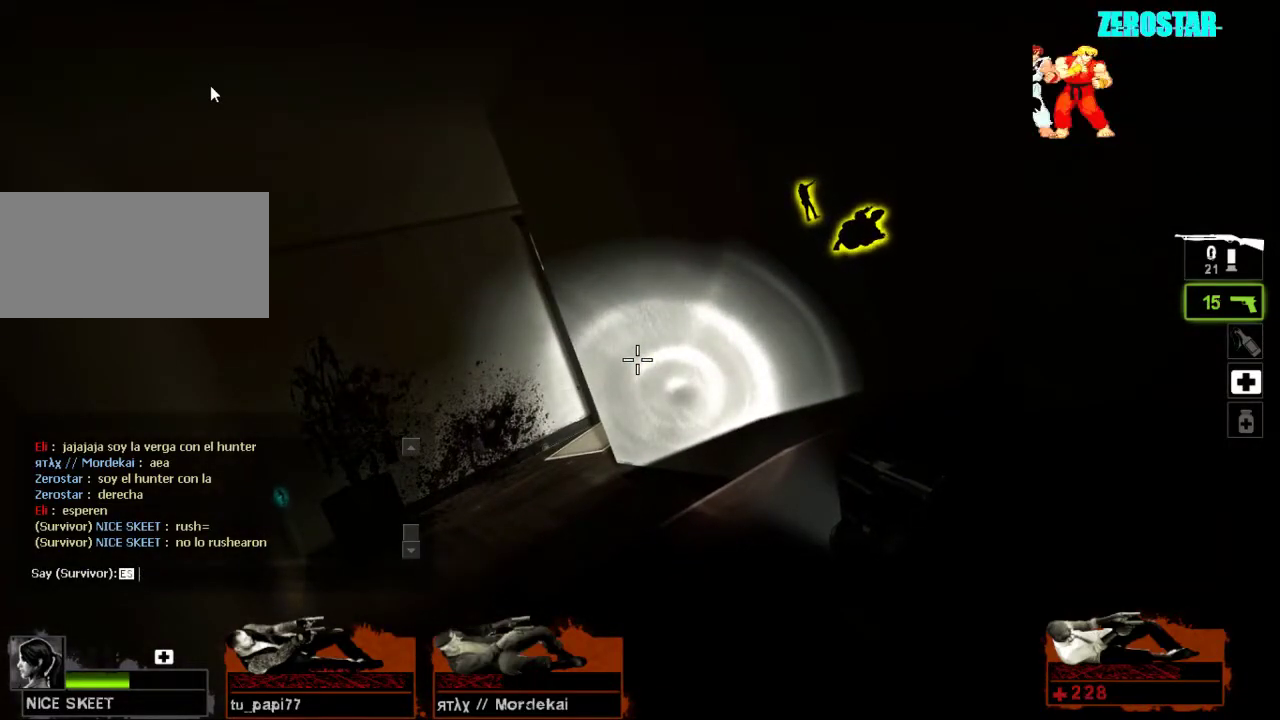
{"keys": ["space"], "mouse": [], "events": [[33, "e", "down"], [100, "e", "up"], [233, "r", "down"], [333, "a", "down"], [367, "r", "up"], [433, "a", "up"], [433, "space", "down"]]}
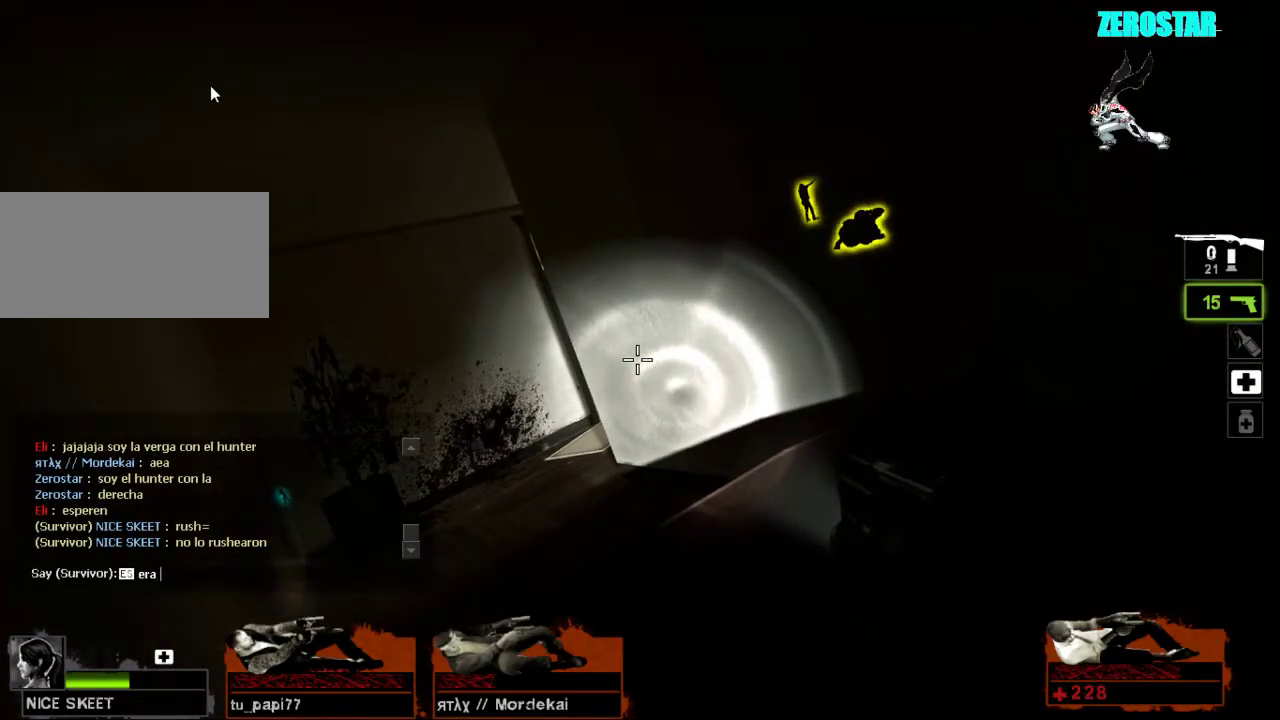
{"keys": ["space"], "mouse": [], "events": [[67, "space", "up"], [267, "e", "down"], [367, "e", "up"], [467, "space", "down"]]}
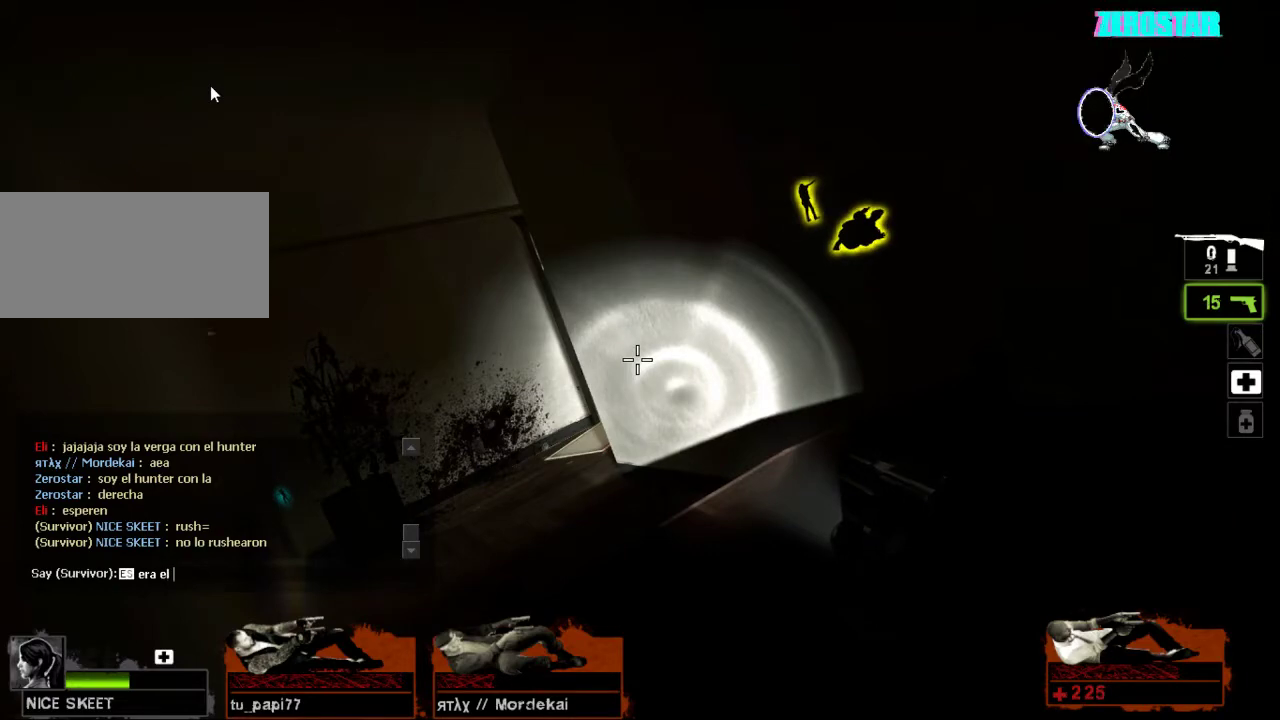
{"keys": [], "mouse": [], "events": [[33, "space", "up"], [300, "a", "down"], [433, "a", "up"]]}
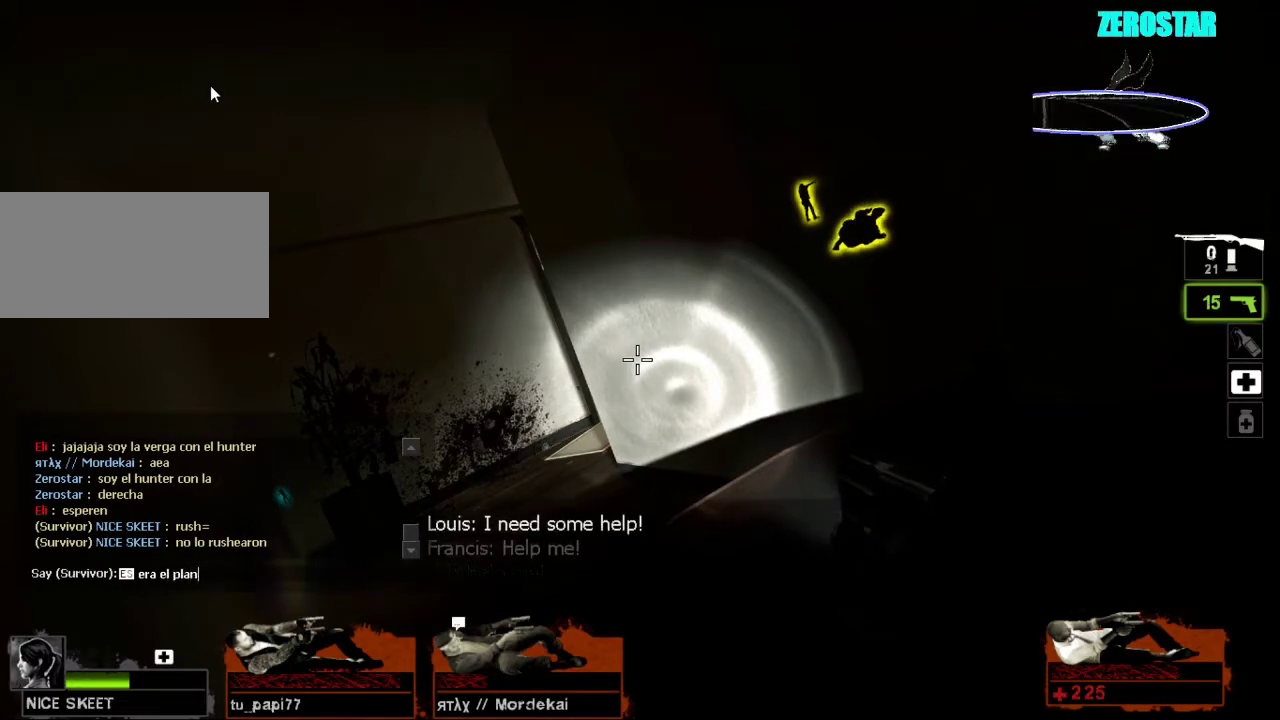
{"keys": [], "mouse": [], "events": [[200, "space", "down"], [300, "space", "up"], [367, "d", "down"], [500, "d", "up"]]}